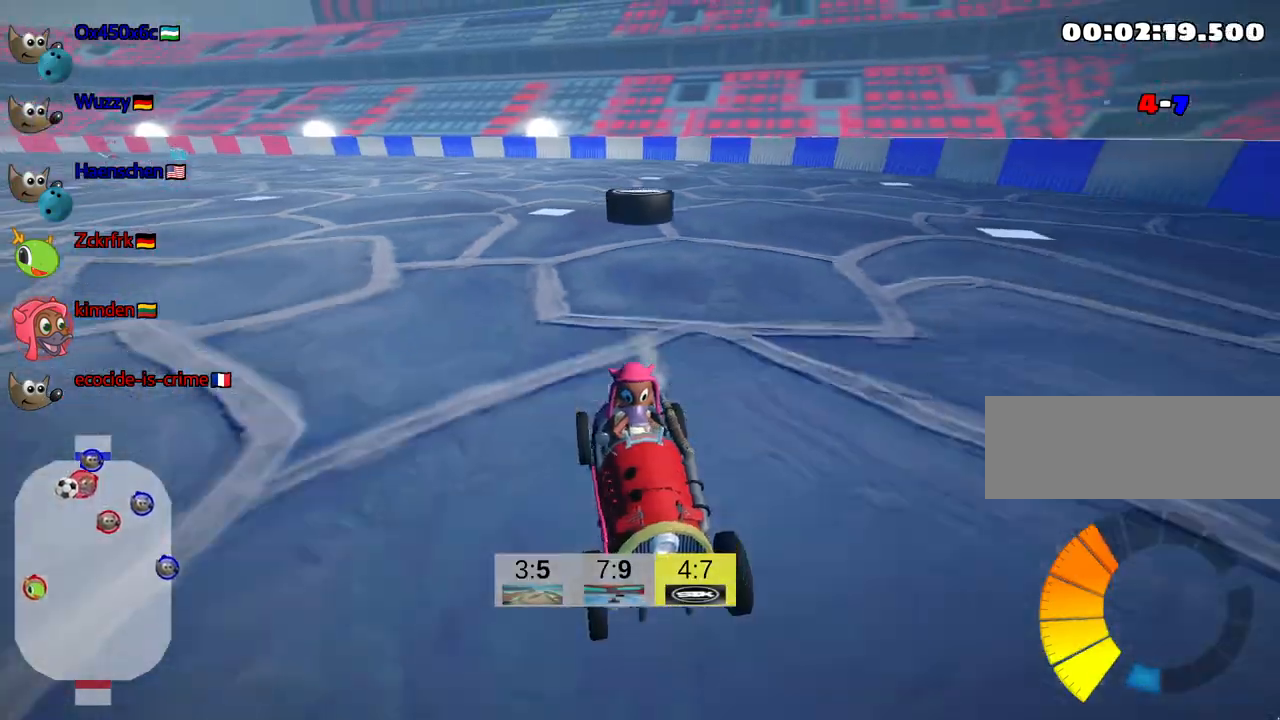
Gameplay with keyboard; each line is a JSON object with the keys held at the frame after it. "events" lists presses ("down") and releases ("up") of "down", "fire", "flag", "left", "look", "nitro", "right", "skid" and "up" between this image and that frame as [ms after this image, input, new state], when the widget could be followed in between. No other keys are recorded. Mouse input is not recorded. Key names are as the overlay labels them; some are game actions (e.g. jump) rather than physical keys.
{"keys": ["down", "look"], "events": []}
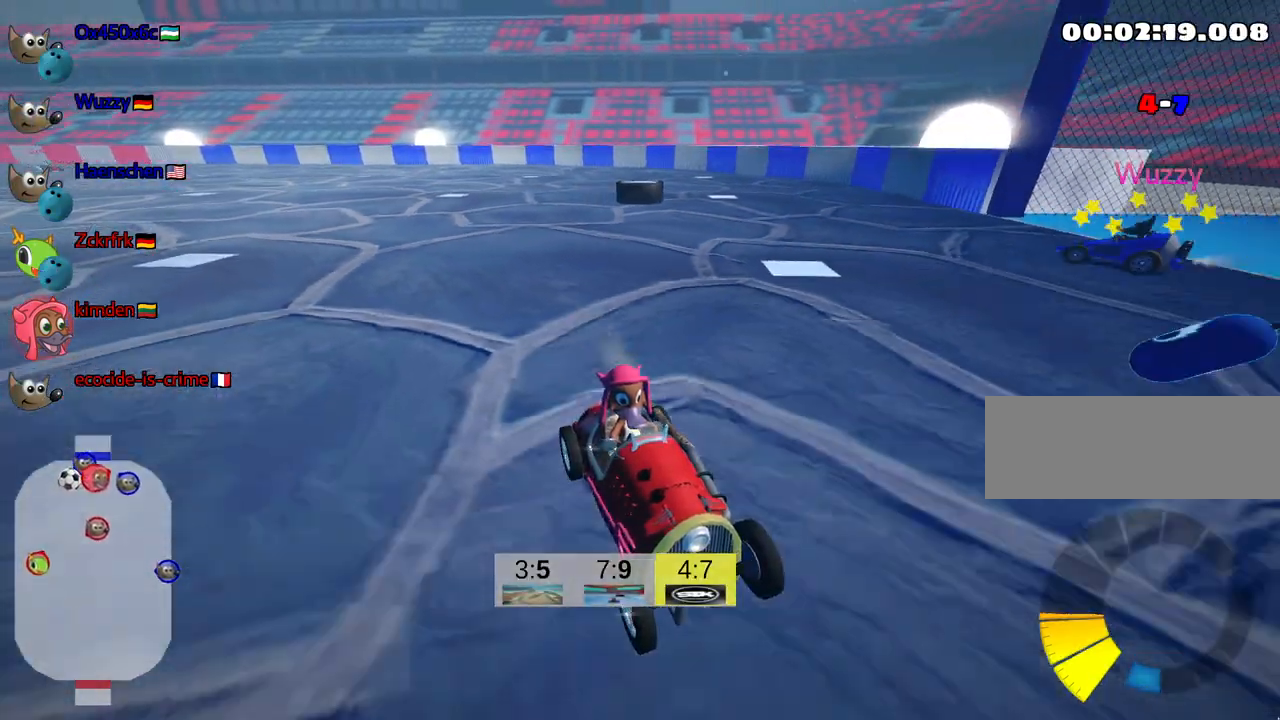
{"keys": ["down", "look"], "events": []}
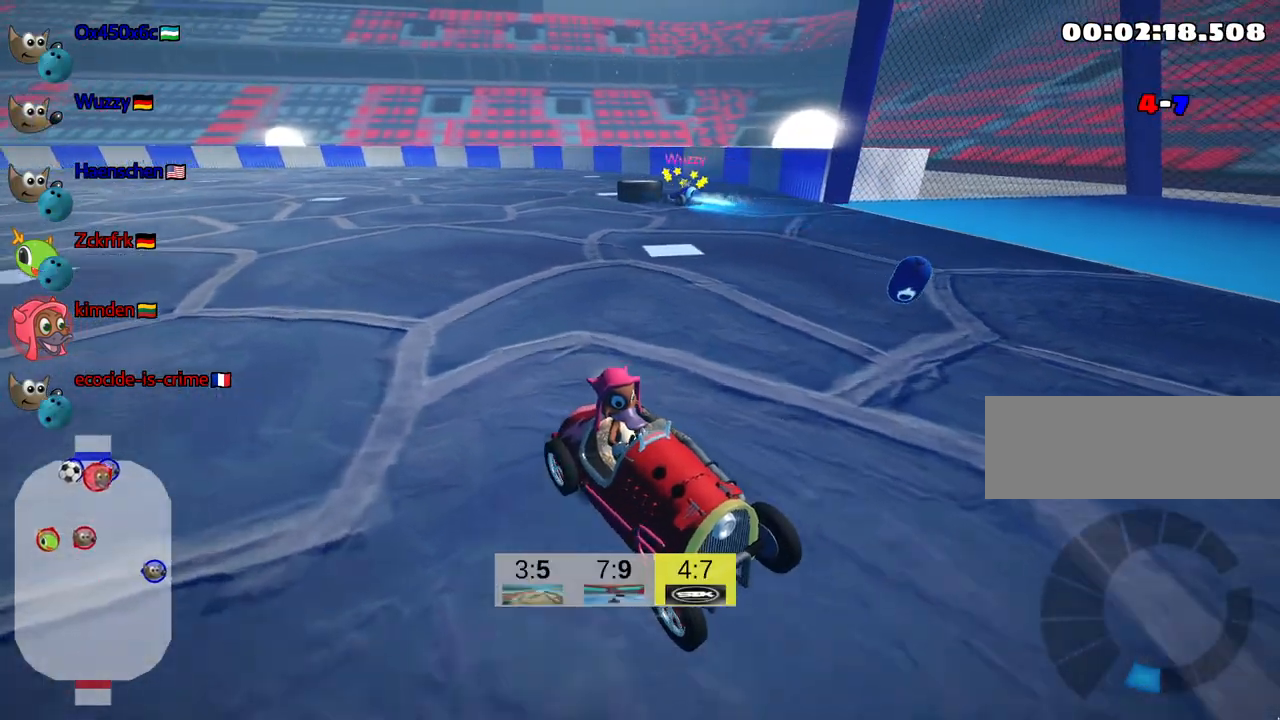
{"keys": ["down", "right"], "events": [[367, "right", "down"], [467, "look", "up"]]}
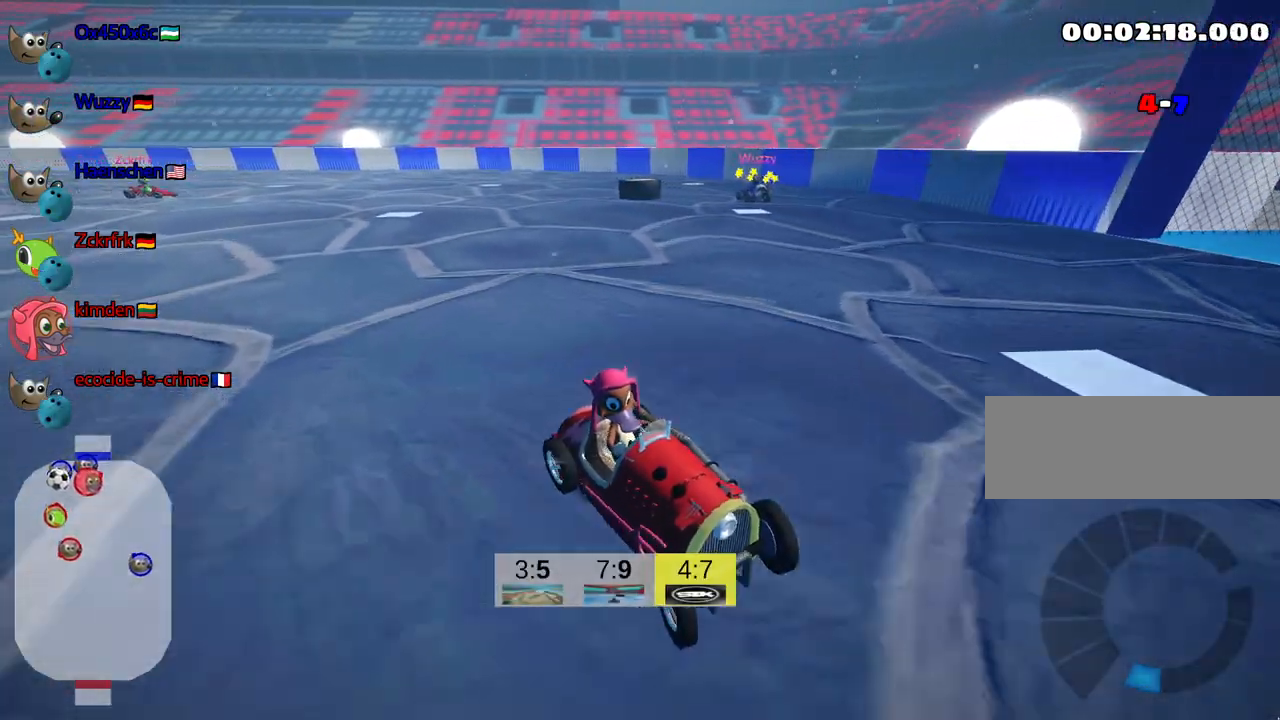
{"keys": ["up"], "events": [[50, "down", "up"], [367, "right", "up"], [450, "up", "down"]]}
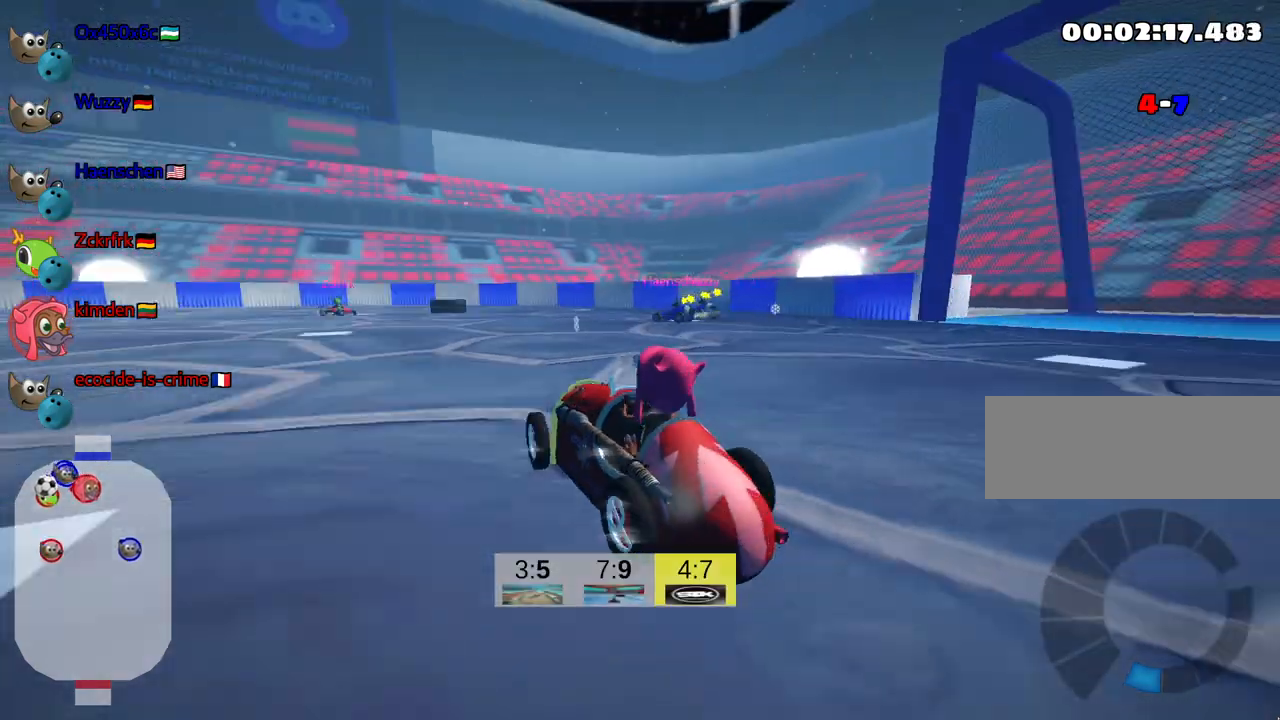
{"keys": ["left", "skid", "up"], "events": [[200, "left", "down"], [250, "skid", "down"]]}
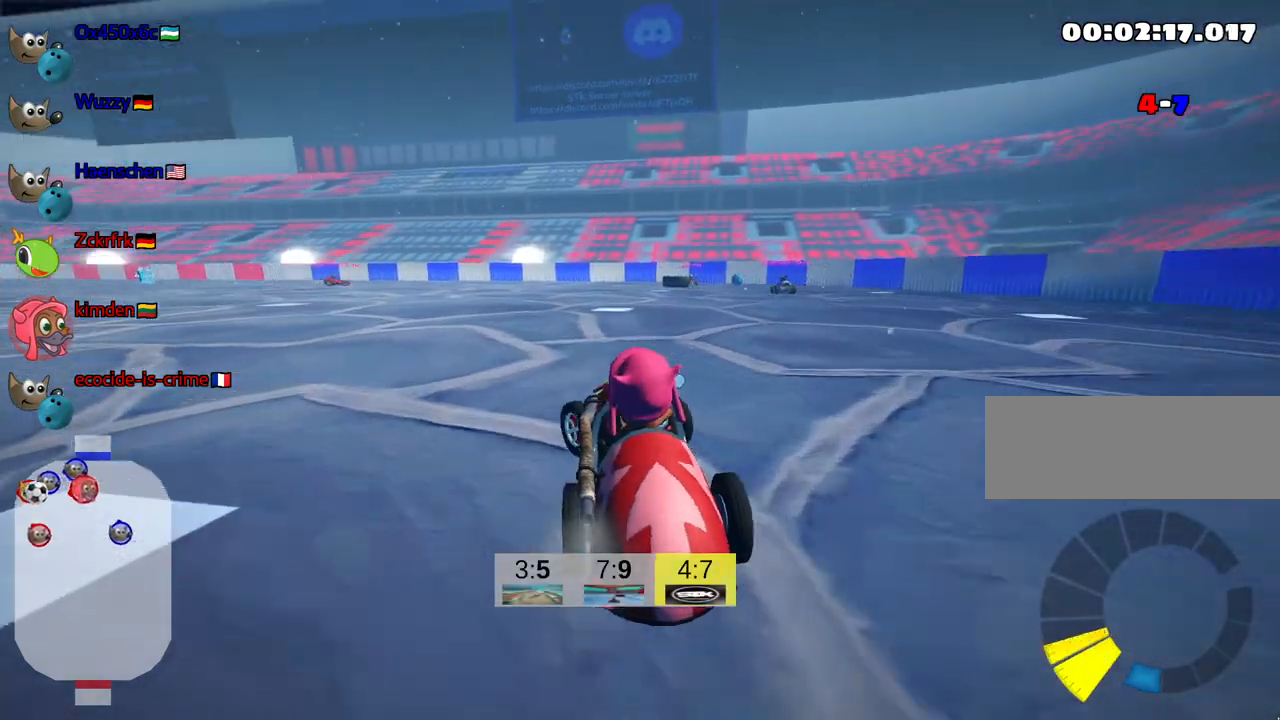
{"keys": ["left", "skid", "up"], "events": []}
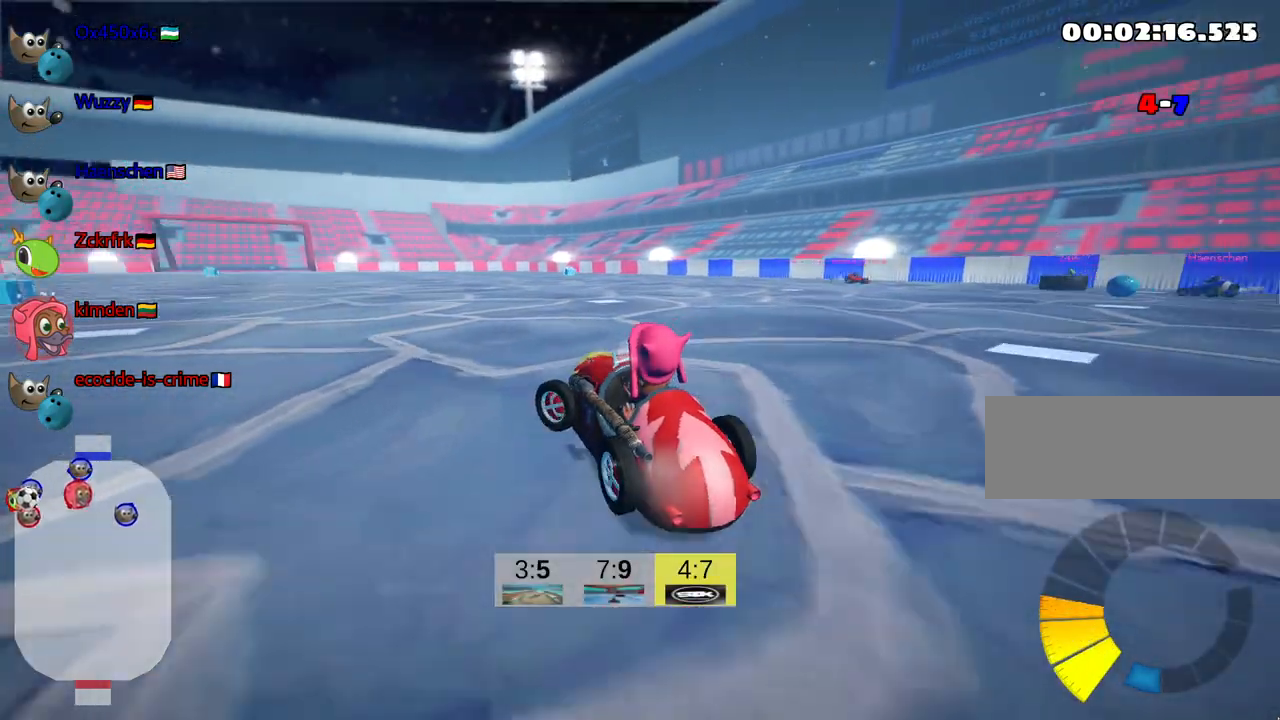
{"keys": ["skid", "up"], "events": [[167, "left", "up"]]}
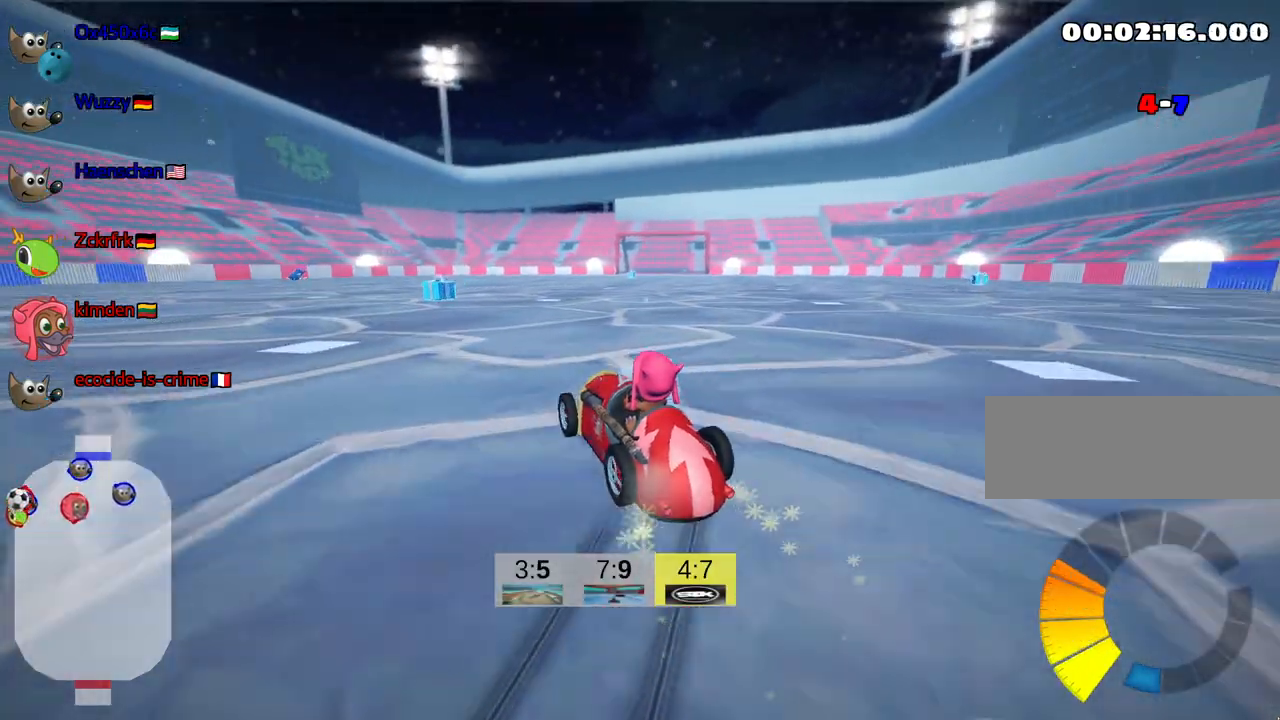
{"keys": ["right", "up"], "events": [[50, "left", "down"], [167, "right", "down"], [217, "left", "up"], [367, "skid", "up"]]}
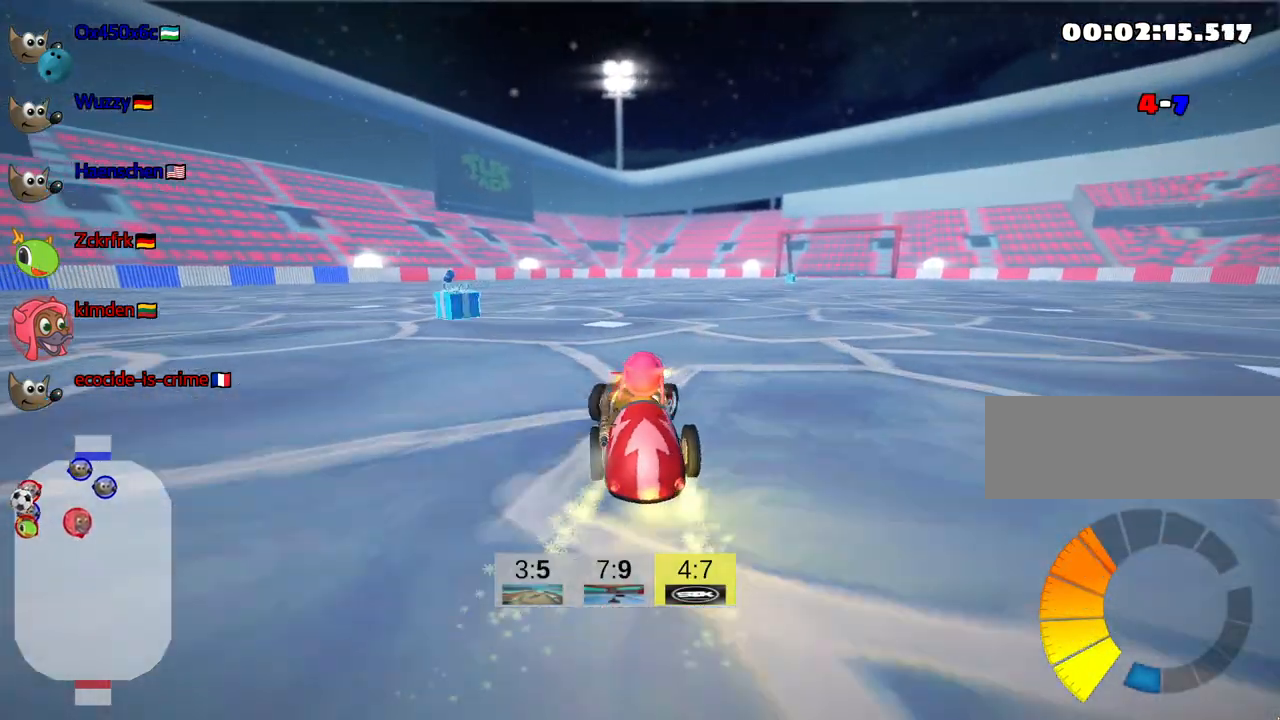
{"keys": ["up"], "events": [[100, "right", "up"]]}
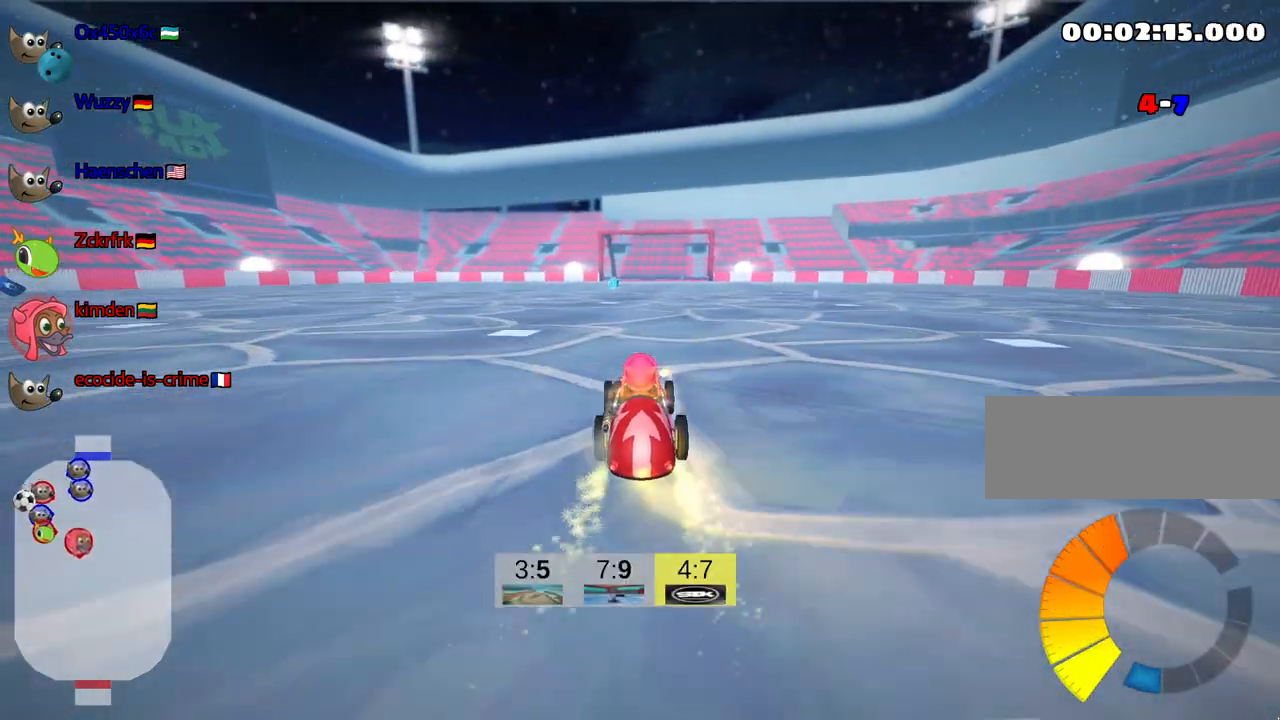
{"keys": ["up"], "events": [[167, "left", "down"], [250, "left", "up"]]}
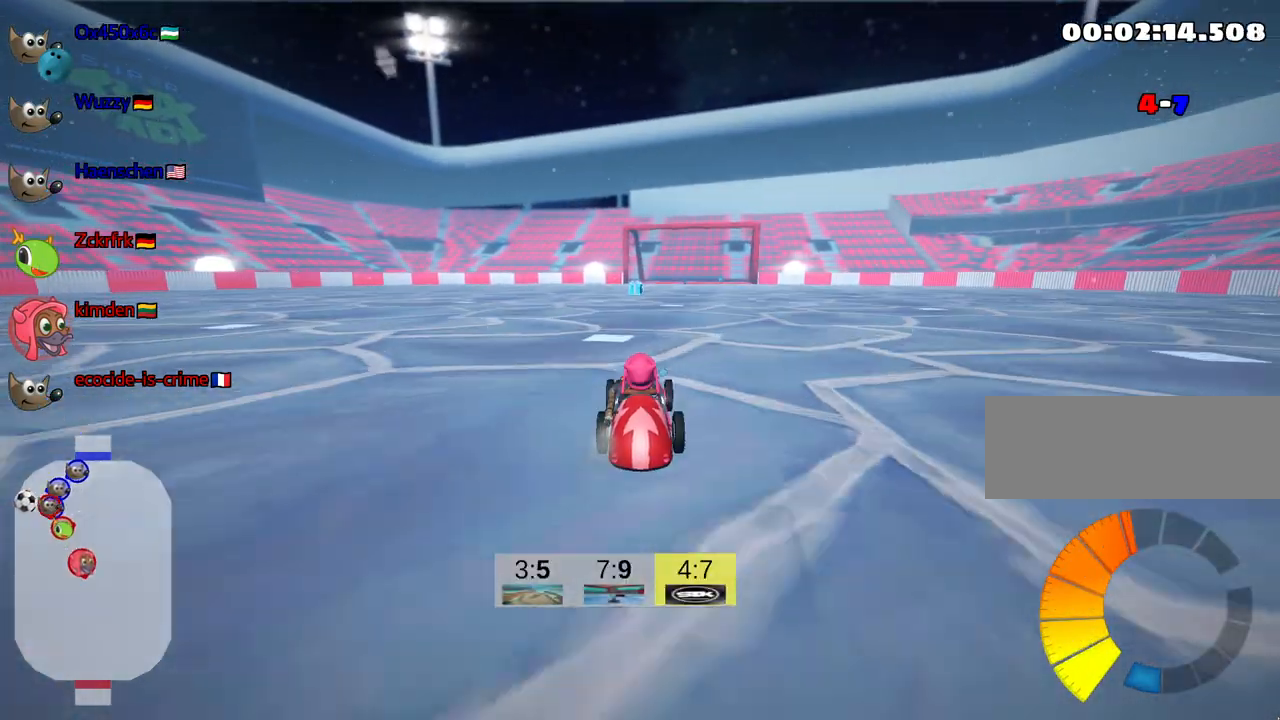
{"keys": ["up"], "events": []}
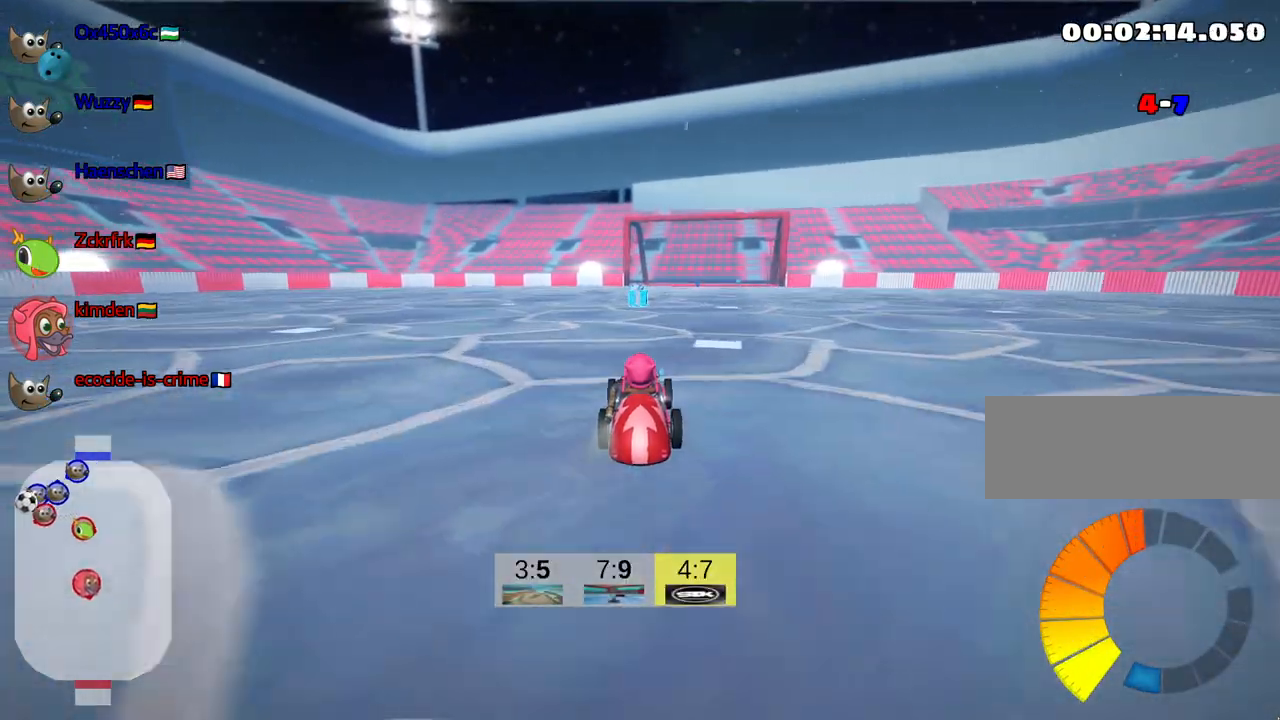
{"keys": ["right", "skid", "up"], "events": [[200, "left", "down"], [317, "left", "up"], [400, "skid", "down"], [417, "right", "down"]]}
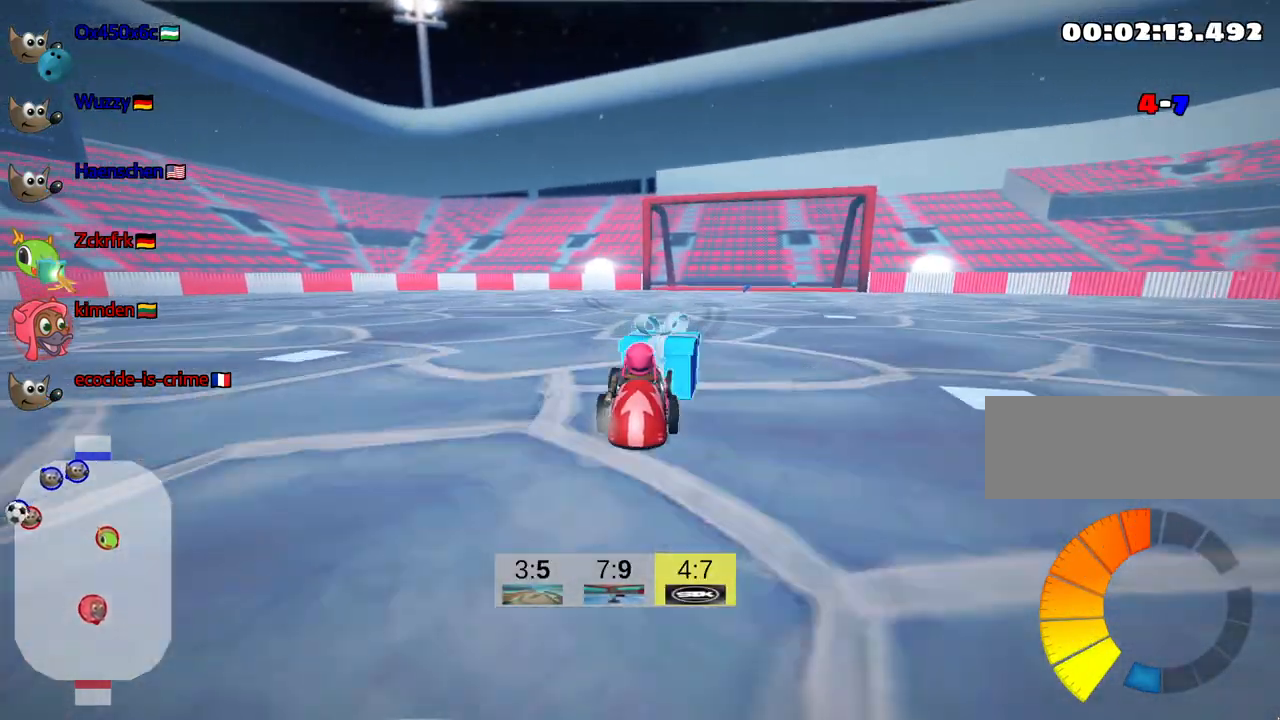
{"keys": ["right", "skid", "up"], "events": []}
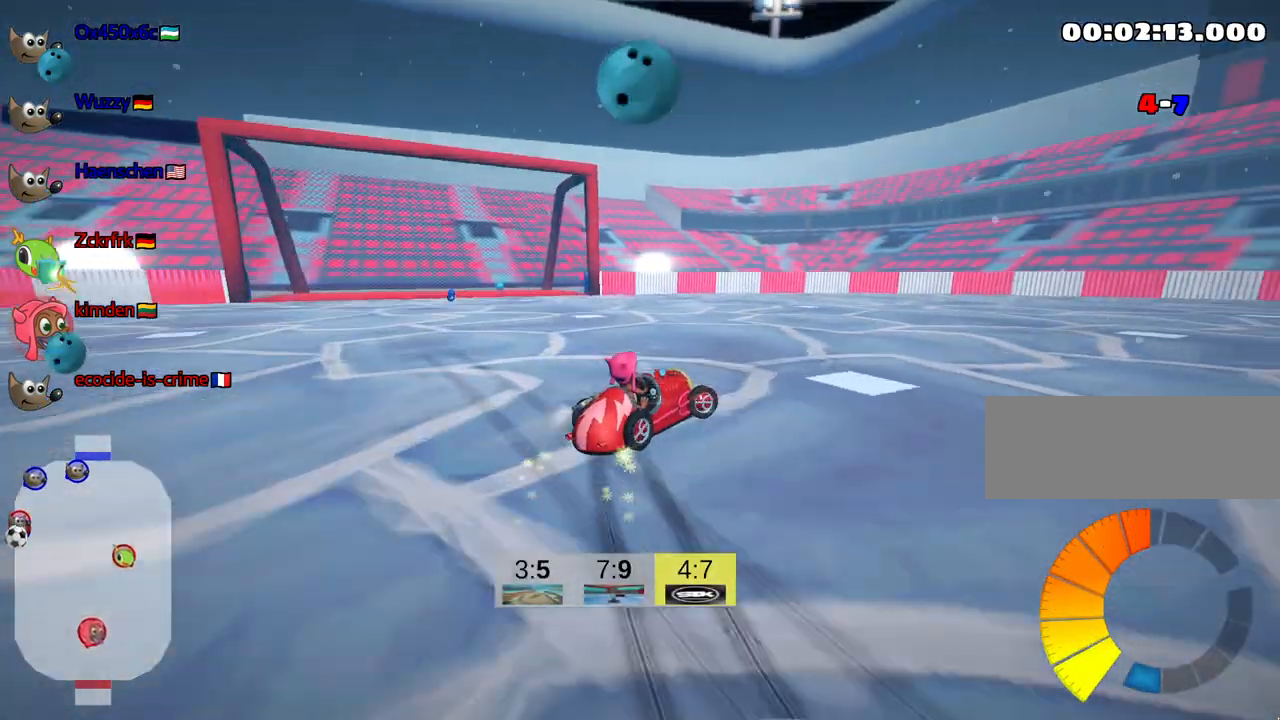
{"keys": ["right", "skid", "up"], "events": []}
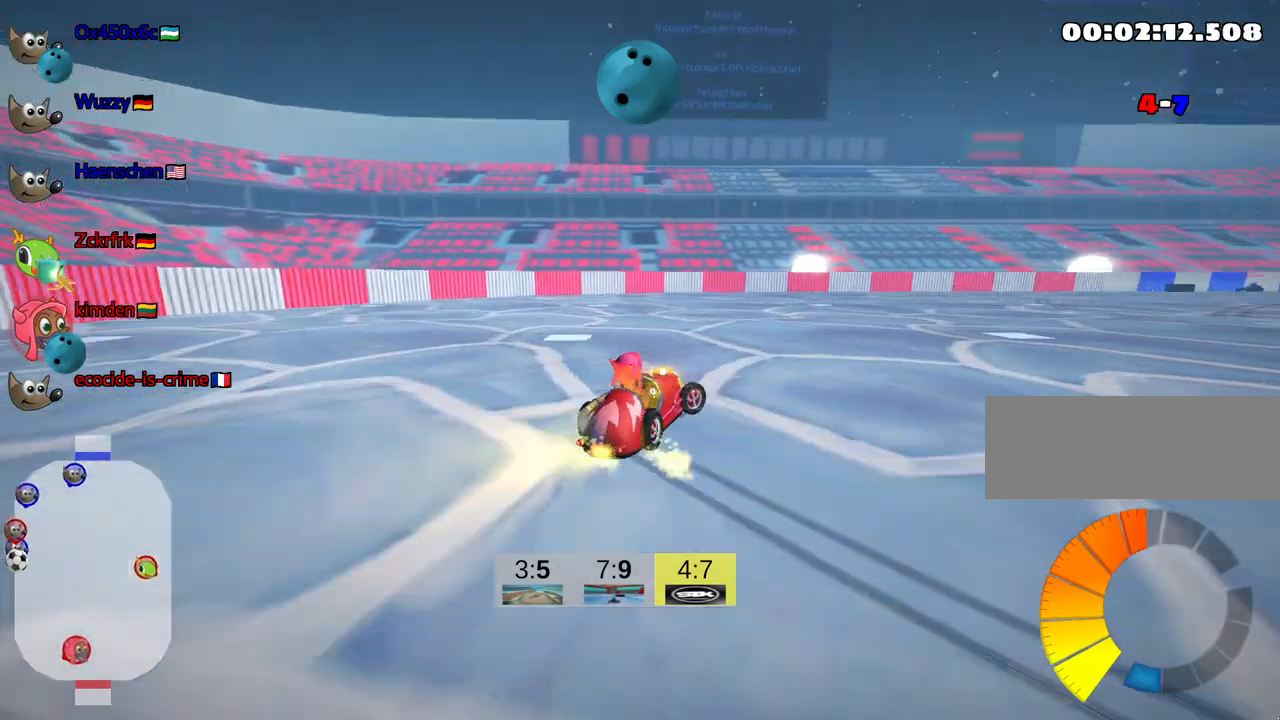
{"keys": ["right", "skid", "up"], "events": []}
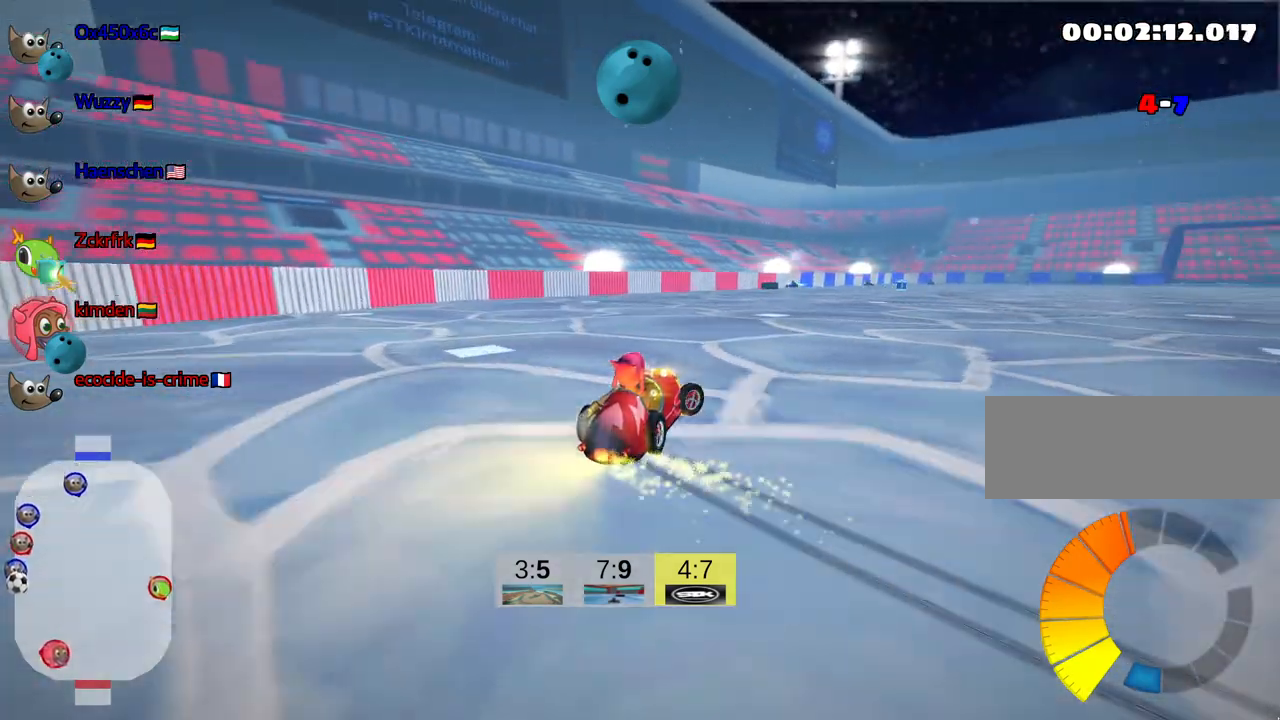
{"keys": ["left", "skid", "up"], "events": [[167, "right", "up"], [184, "left", "down"]]}
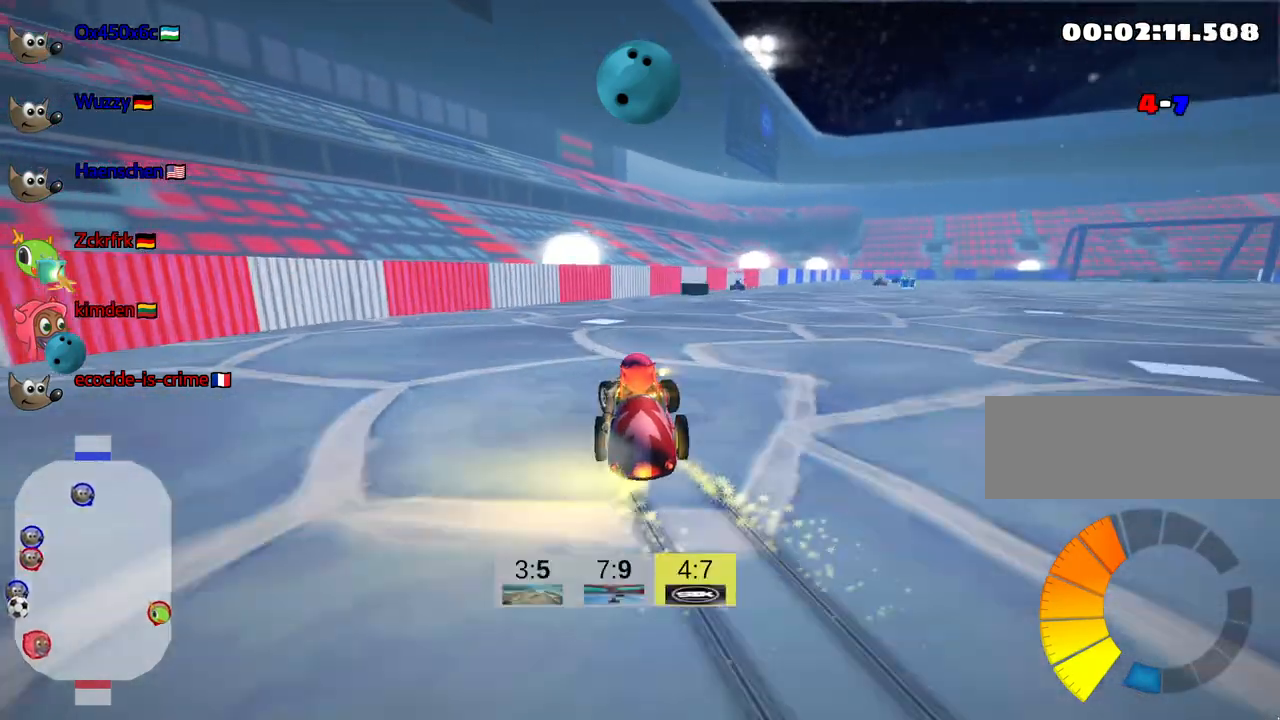
{"keys": ["fire", "right", "up"], "events": [[317, "skid", "up"], [334, "fire", "down"], [450, "left", "up"], [484, "right", "down"]]}
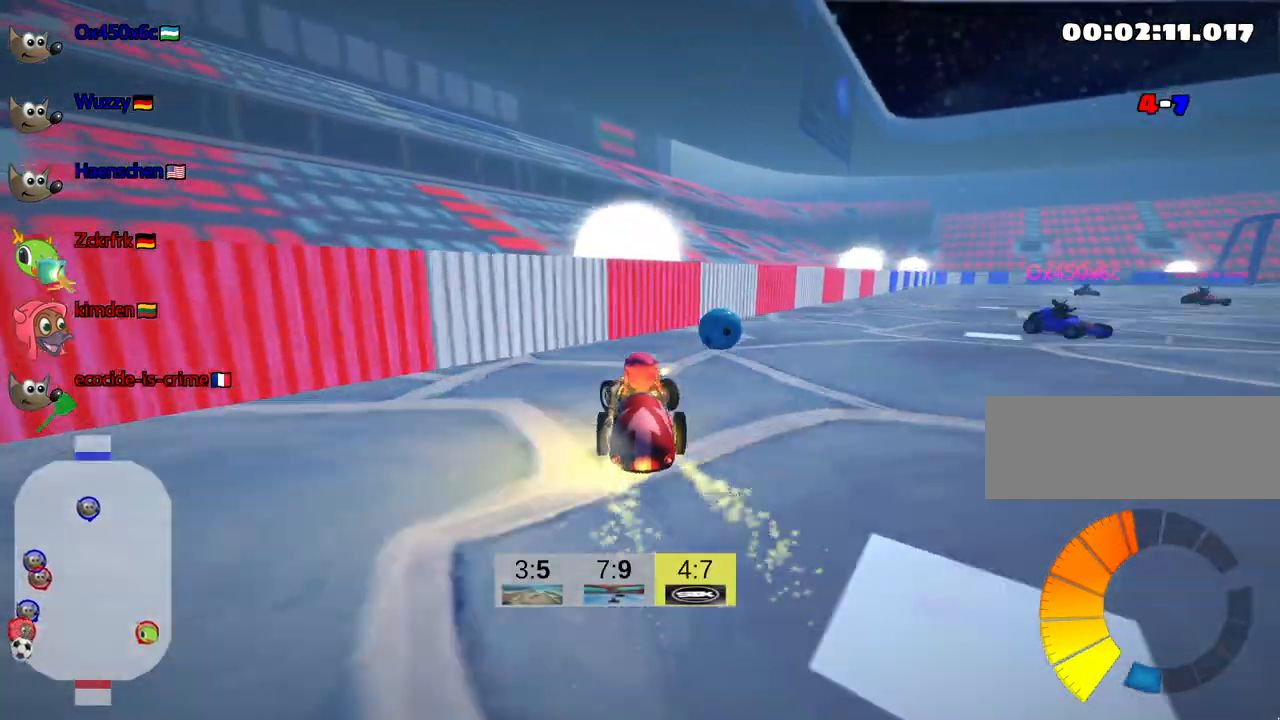
{"keys": ["right", "up"], "events": [[17, "fire", "up"]]}
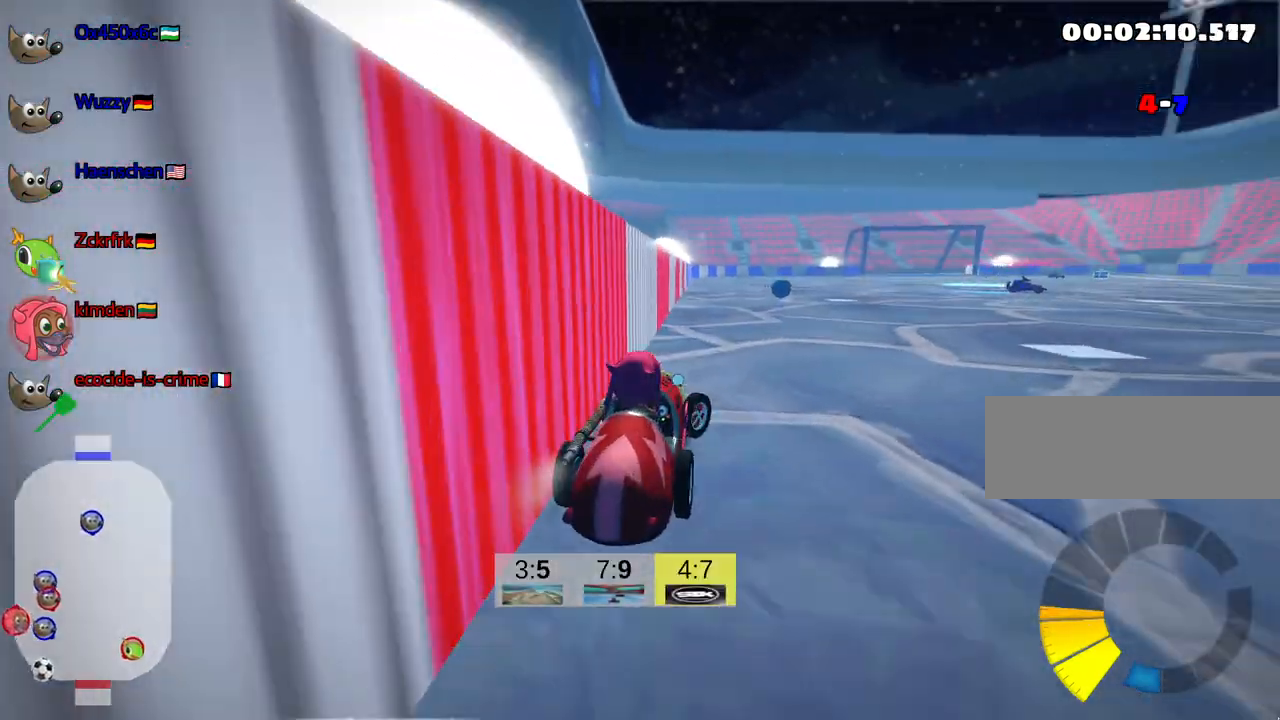
{"keys": ["up"], "events": [[134, "right", "up"]]}
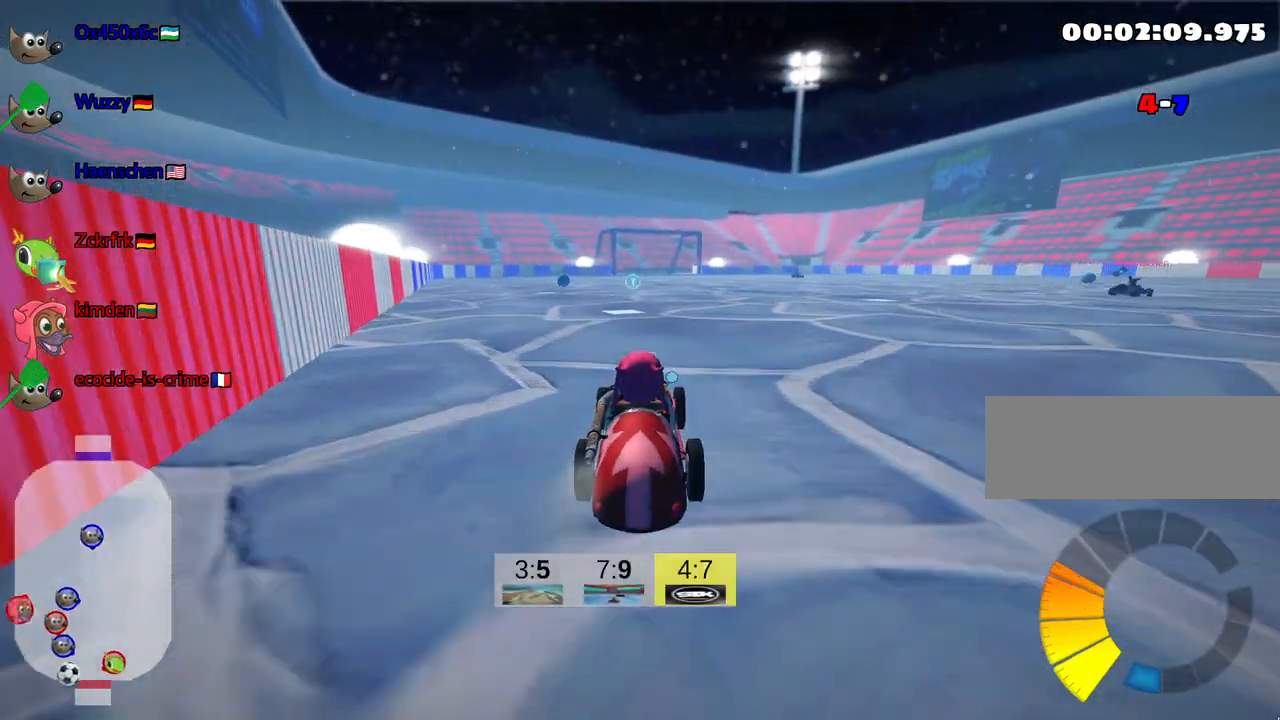
{"keys": ["up"], "events": [[150, "left", "down"], [267, "left", "up"]]}
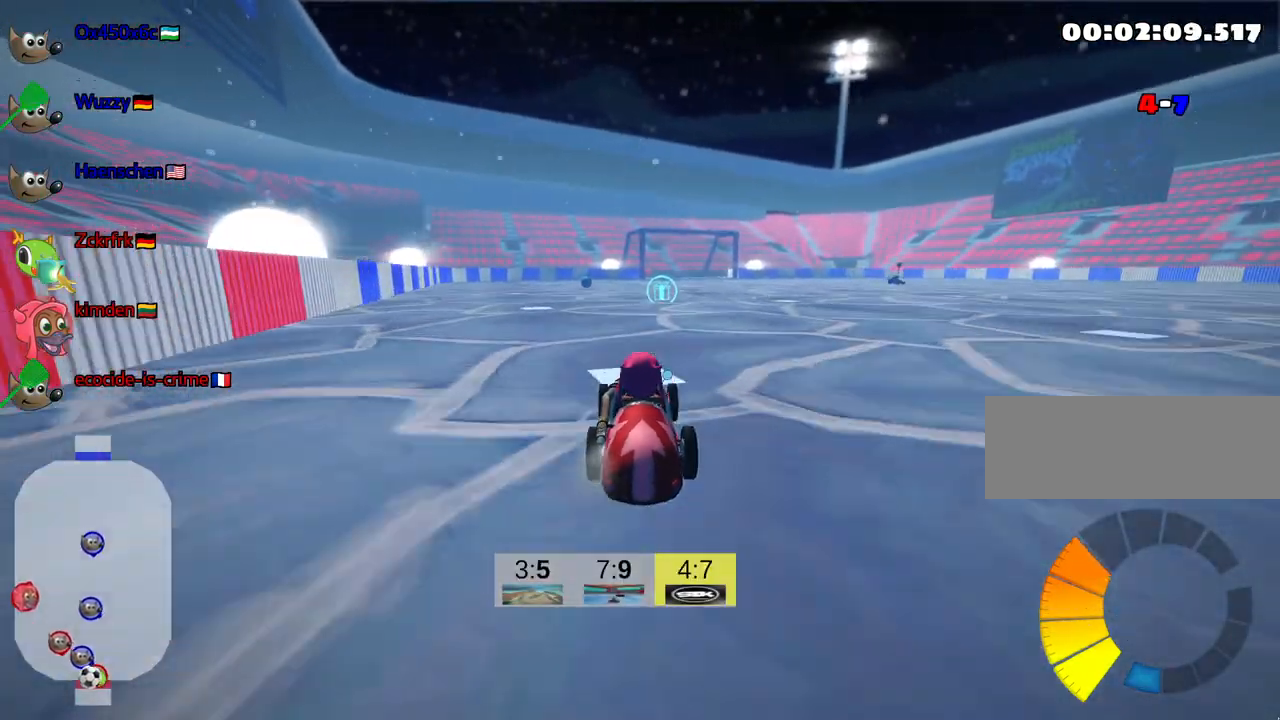
{"keys": ["up"], "events": [[34, "right", "down"], [184, "right", "up"], [400, "left", "down"], [450, "left", "up"]]}
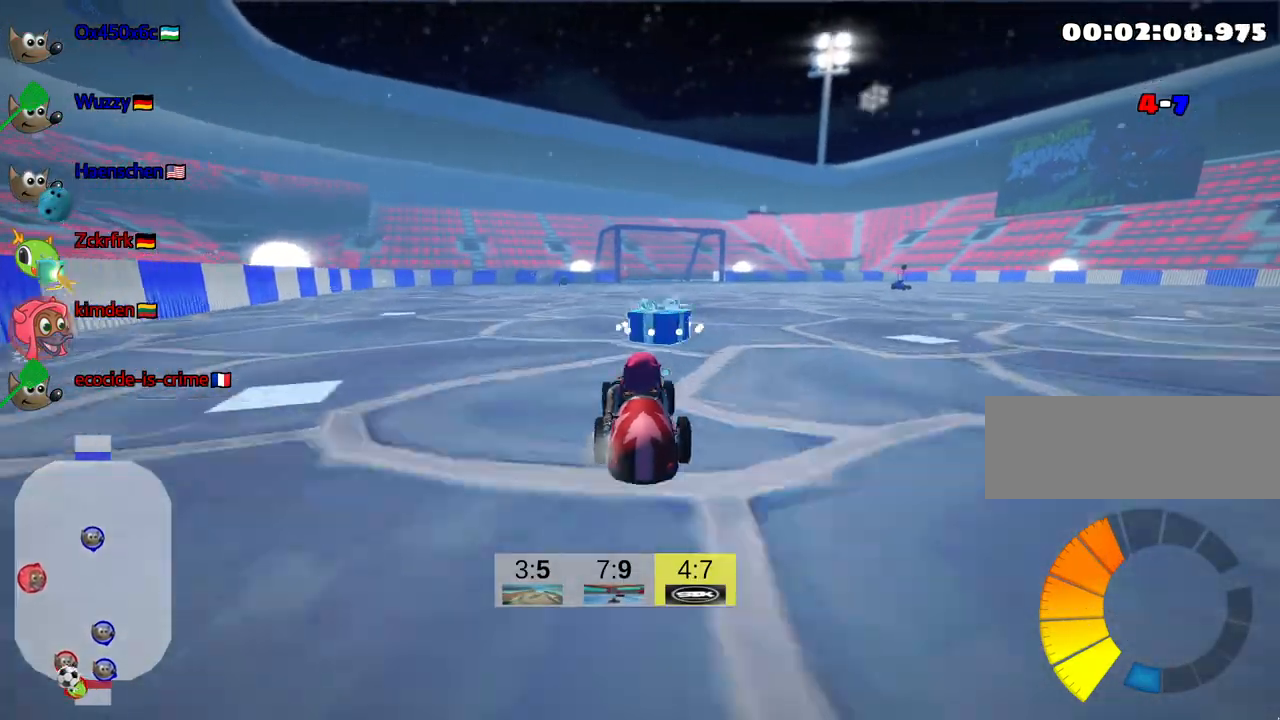
{"keys": ["right", "skid", "up"], "events": [[67, "right", "down"], [67, "skid", "down"]]}
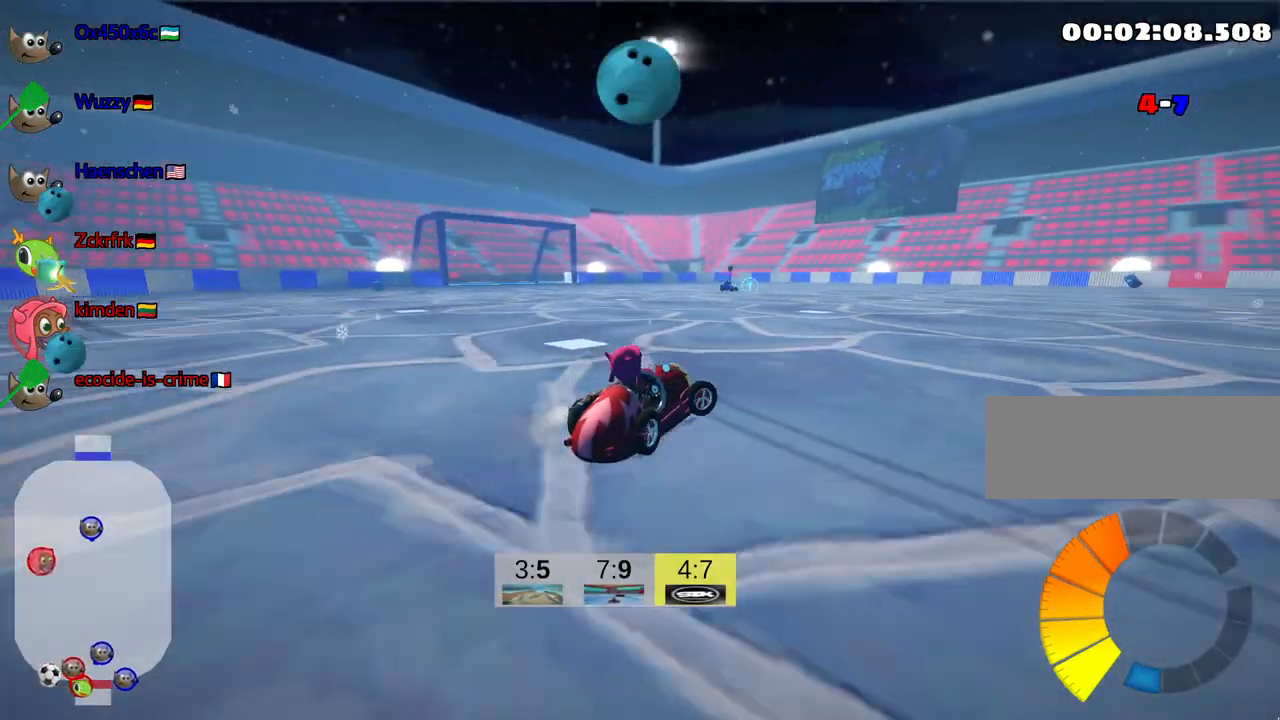
{"keys": ["right", "skid", "up"], "events": []}
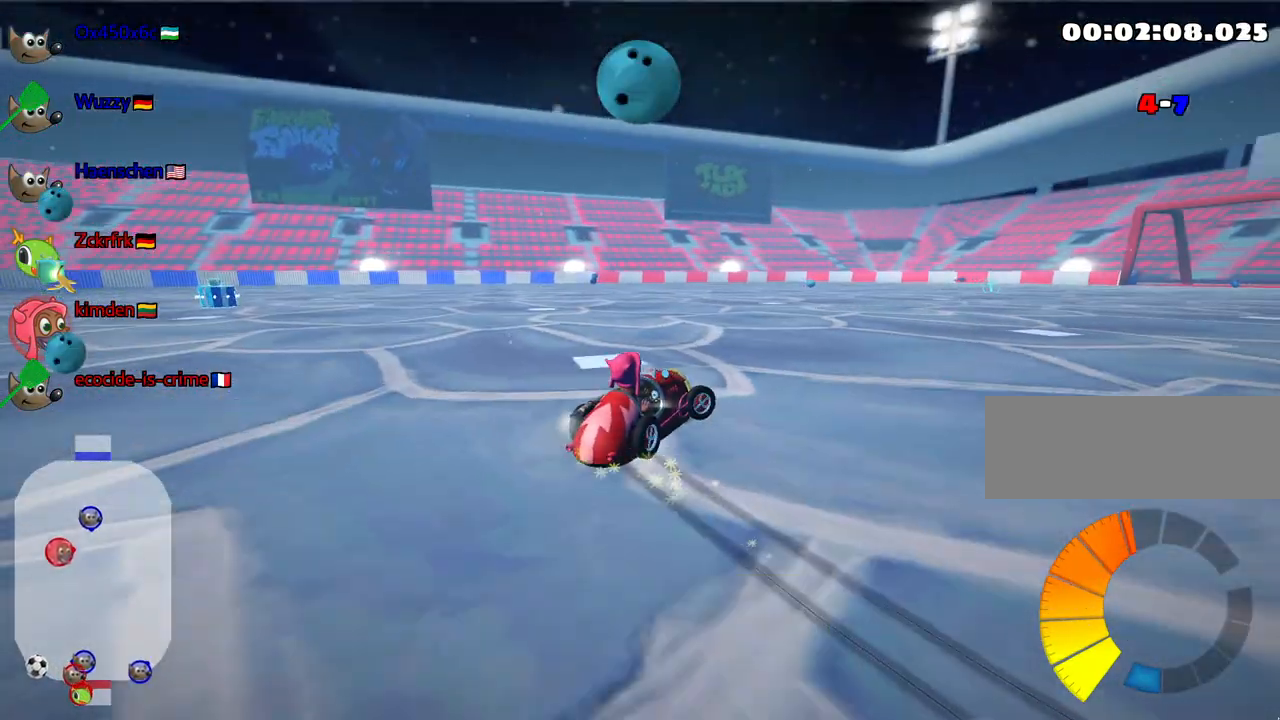
{"keys": ["left", "skid", "up"], "events": [[400, "left", "down"], [400, "right", "up"]]}
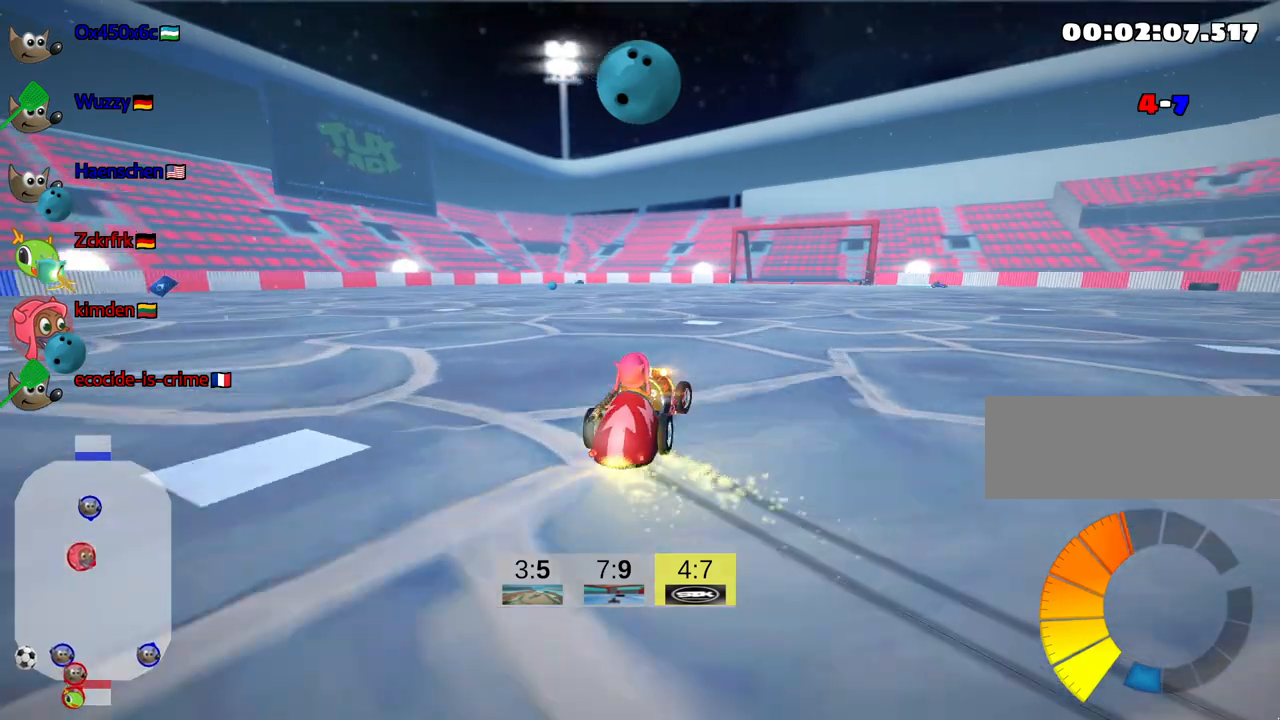
{"keys": ["right", "skid", "up"], "events": [[100, "left", "up"], [434, "right", "down"]]}
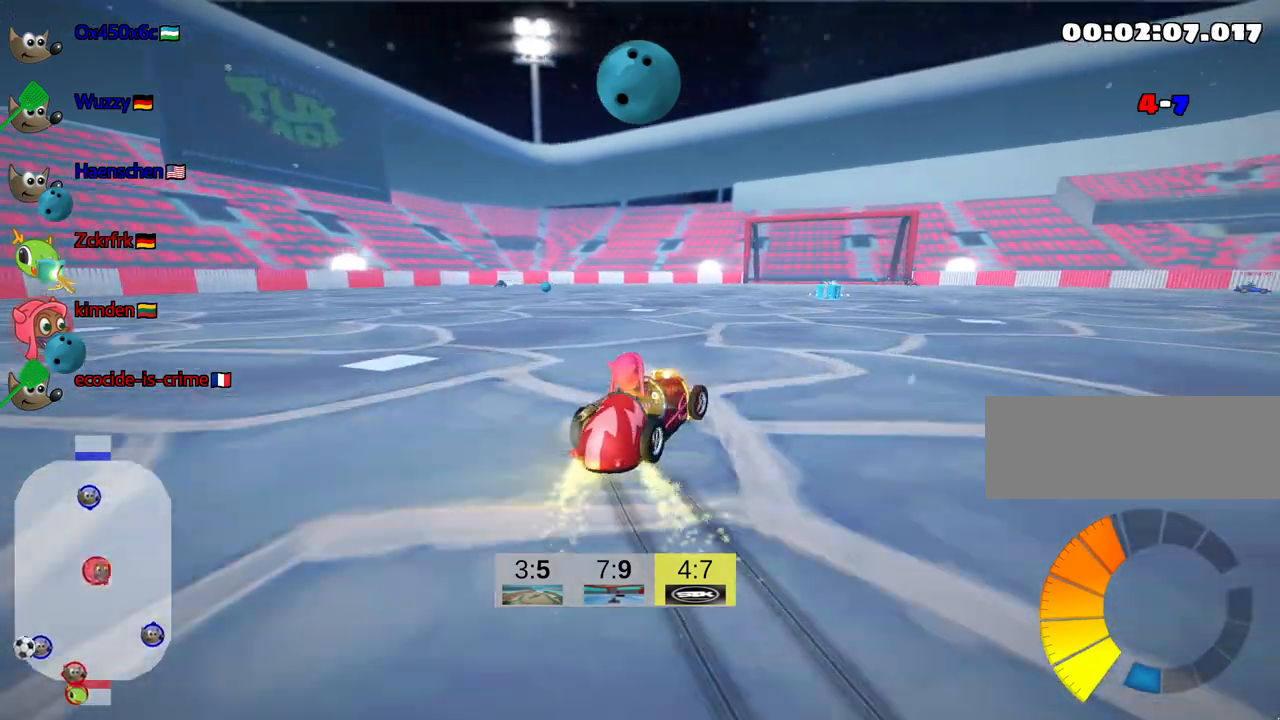
{"keys": ["right", "skid", "up"], "events": [[217, "right", "up"], [384, "right", "down"]]}
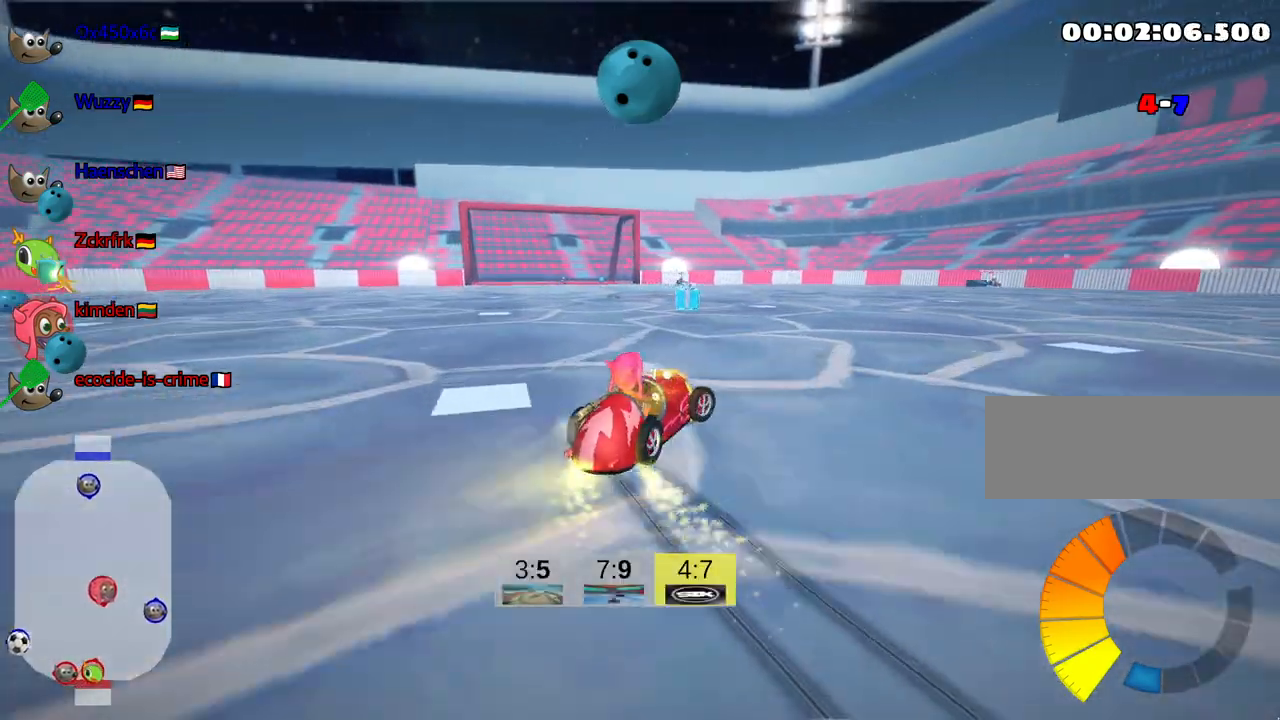
{"keys": ["left", "skid", "up"], "events": [[417, "left", "down"], [484, "right", "up"]]}
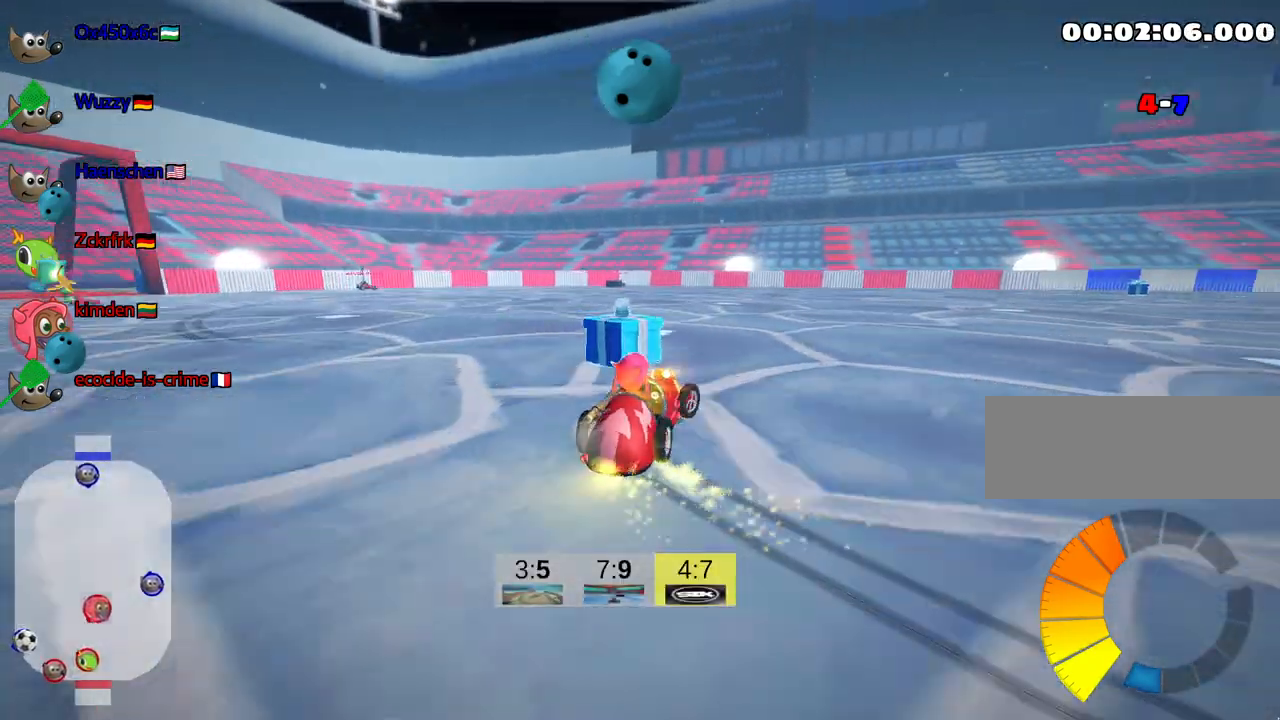
{"keys": ["left", "skid", "up"], "events": []}
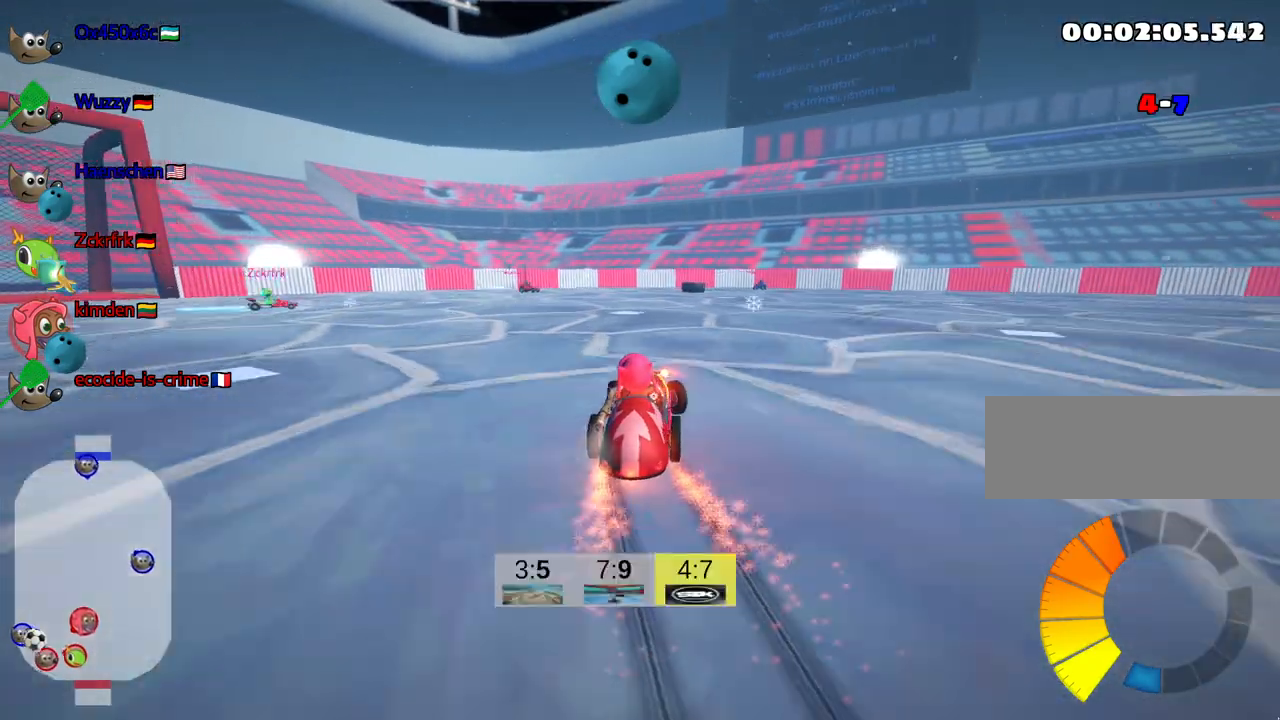
{"keys": ["left", "skid", "up"], "events": []}